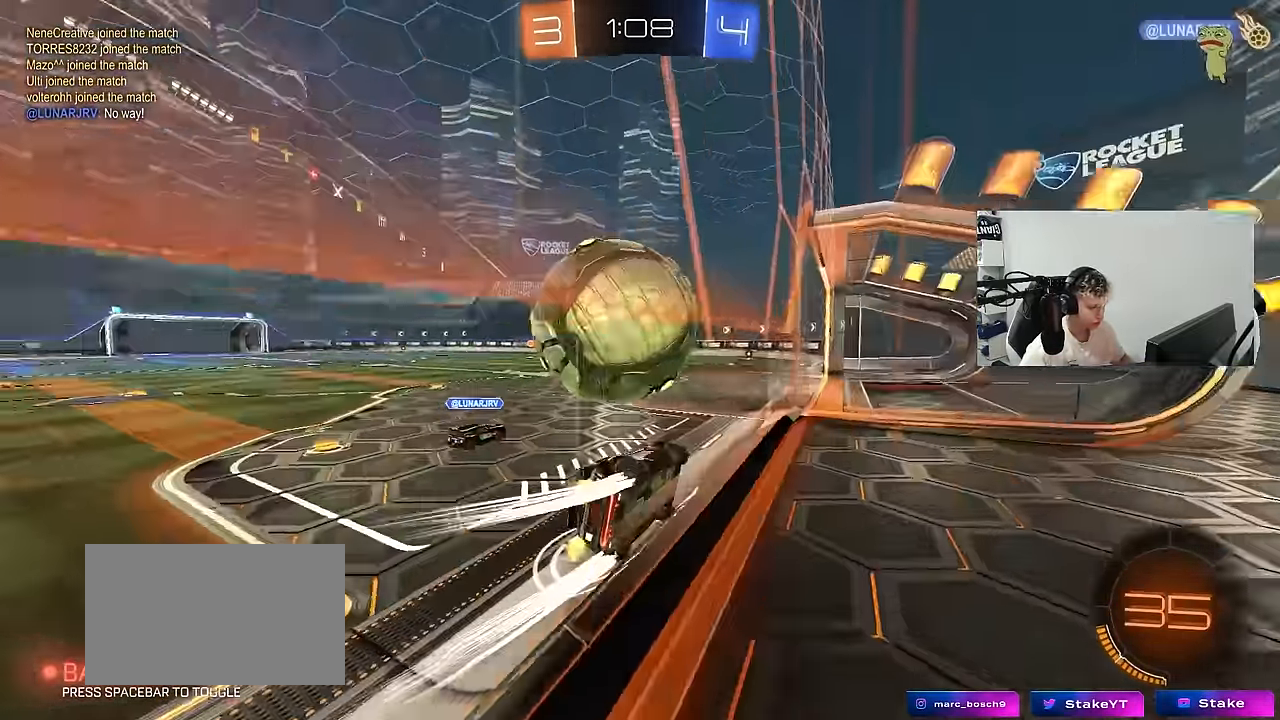
Gameplay with keyboard and mouse; each line is a JSON object with the keys and mouse buttons held at the frame after it. "events" lists presses ("down") and releases ("up") of "1", "2", "3", "4", "5", "a", "alt", "c", "caps_lock", "ctrl", "d", "e", "f", "g", "q", "r", "s", "shift", "space", "t", "tab", "v", "w", "x", "z", "mouse_left", "mouse_wheel" and "mouse_right" between this image and that frame as [ms after this image, input, new state], when the widget could be followed in between. "mouse_left", "mouse_wheel", "mouse_right" = the "left", "wheel", "right" buttons of the "mouse" list. No other keys are recorded. "wheel" means that the mouse wheel is clicked or scrolled. "mouse_move" is the direction in which the mouse moves at that frame (one of eight, or "still"), when it could be read.
{"keys": ["a", "shift"], "mouse": ["right"], "mouse_move": "right", "events": [[134, "d", "down"], [184, "s", "down"], [184, "w", "up"], [267, "mouse_left", "down"], [267, "mouse_right", "down"], [367, "a", "down"], [367, "d", "up"], [367, "mouse_left", "up"], [417, "mouse_right", "up"], [417, "s", "up"], [417, "shift", "down"], [467, "mouse_right", "down"]]}
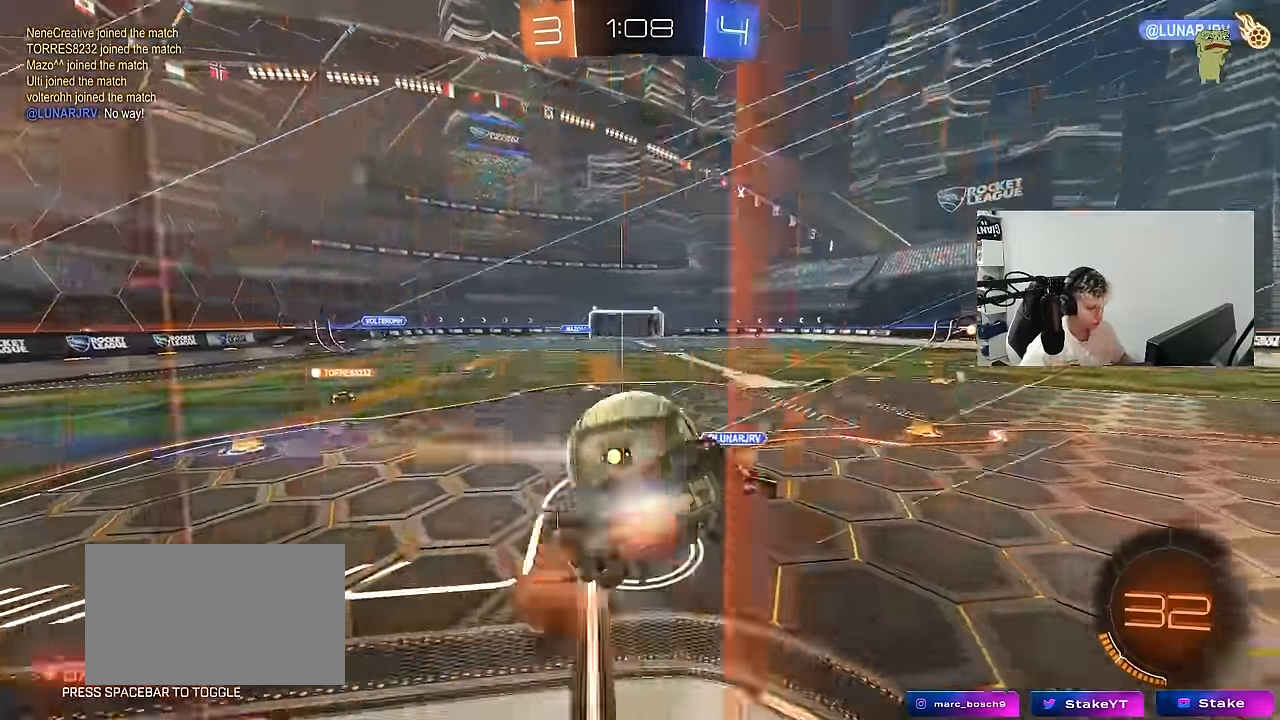
{"keys": ["a"], "mouse": [], "mouse_move": "still", "events": [[150, "mouse_right", "up"], [384, "shift", "up"]]}
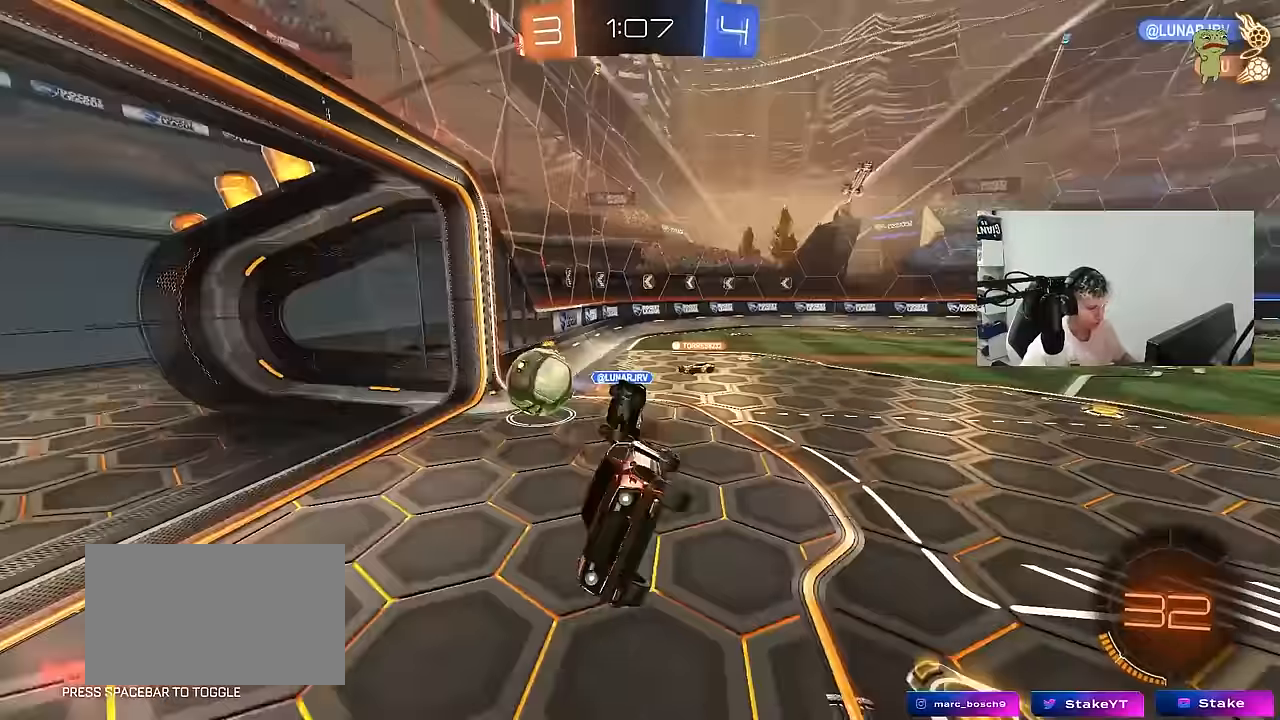
{"keys": [], "mouse": [], "mouse_move": "still", "events": [[117, "a", "up"], [217, "d", "down"], [217, "shift", "down"], [400, "d", "up"], [400, "shift", "up"]]}
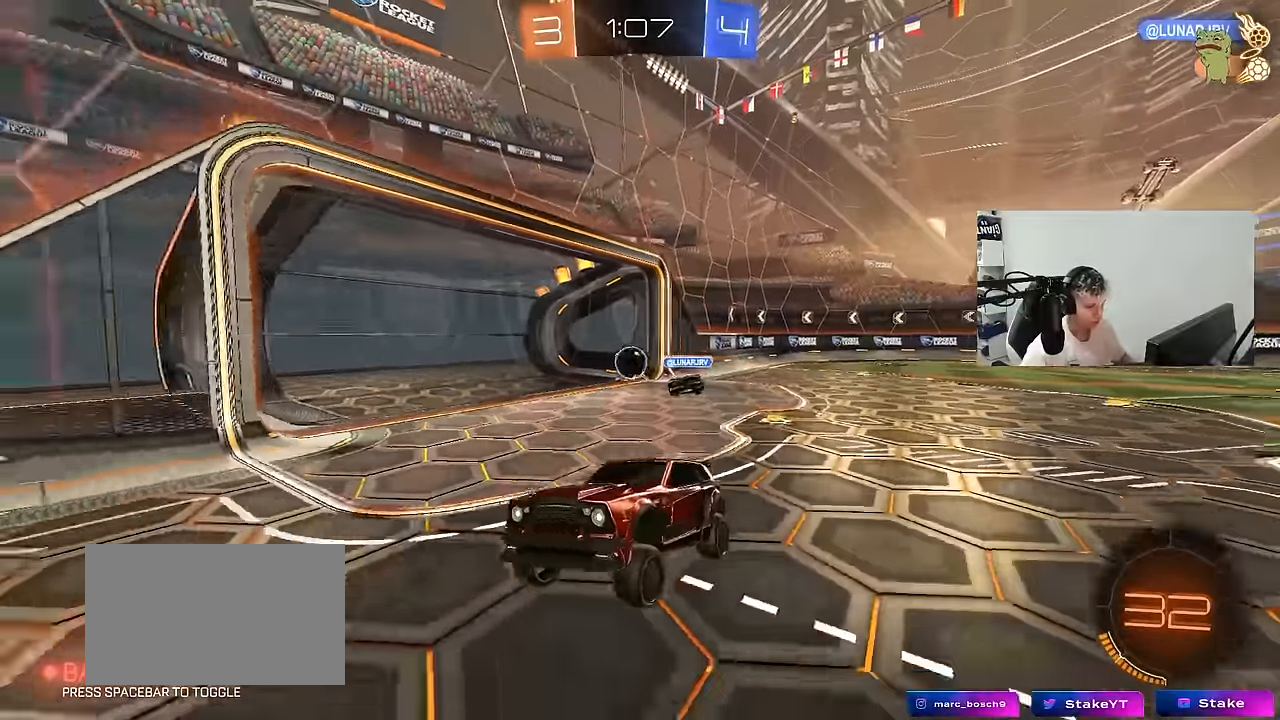
{"keys": [], "mouse": [], "mouse_move": "still", "events": [[184, "space", "down"], [267, "space", "up"], [267, "tab", "down"], [467, "tab", "up"]]}
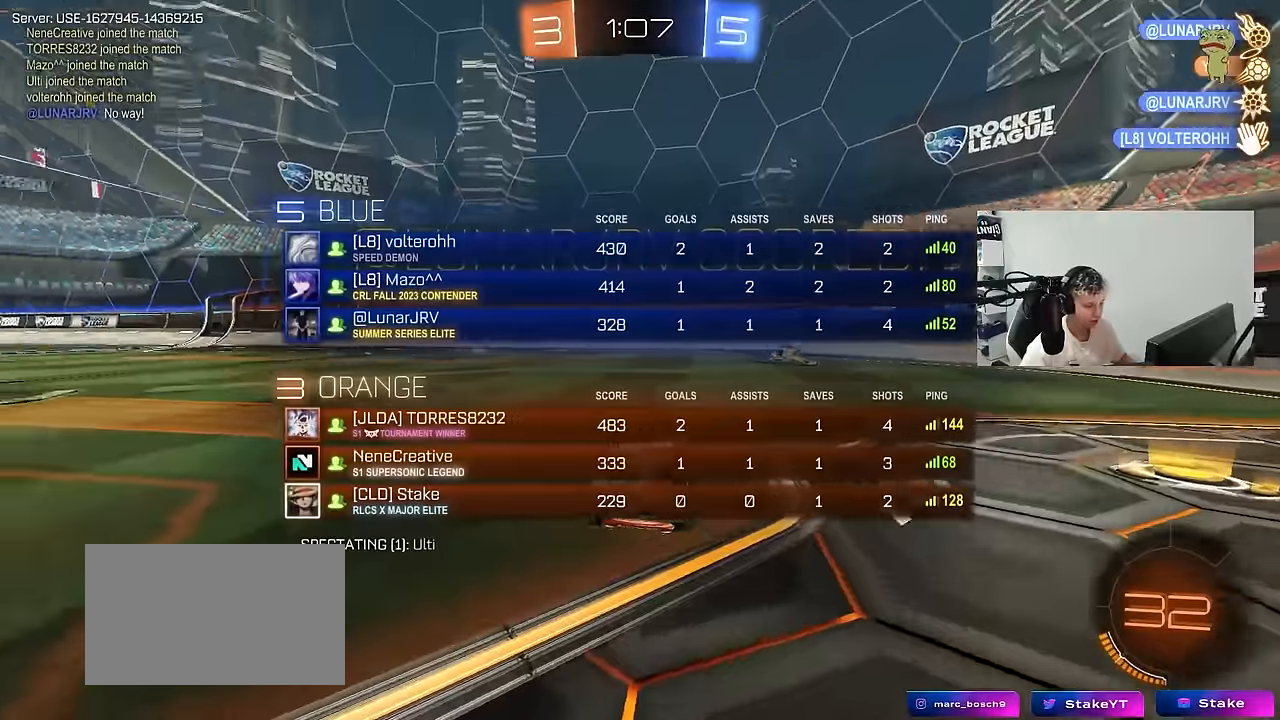
{"keys": ["a", "s"], "mouse": [], "mouse_move": "still", "events": [[200, "a", "down"], [200, "shift", "down"], [283, "mouse_left", "down"], [383, "s", "down"], [433, "mouse_left", "up"], [483, "shift", "up"]]}
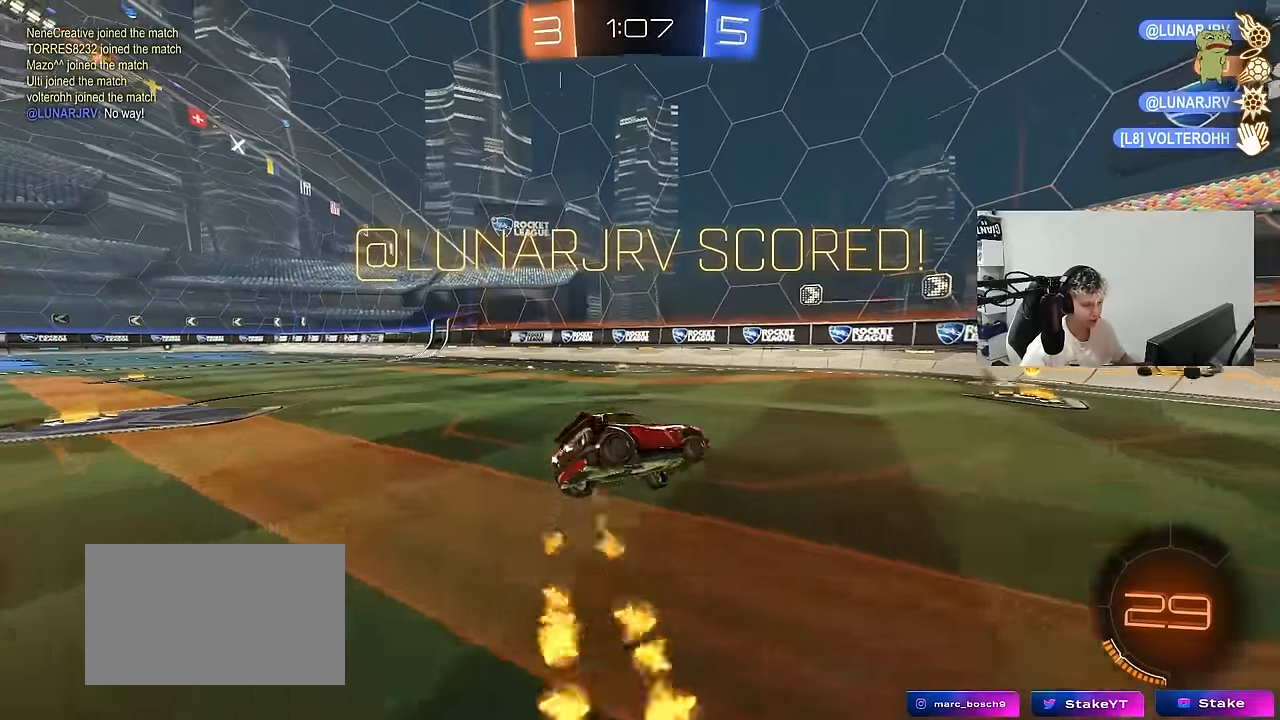
{"keys": ["shift"], "mouse": [], "mouse_move": "up", "events": [[167, "d", "down"], [167, "shift", "down"], [217, "a", "up"], [450, "s", "up"], [500, "d", "up"]]}
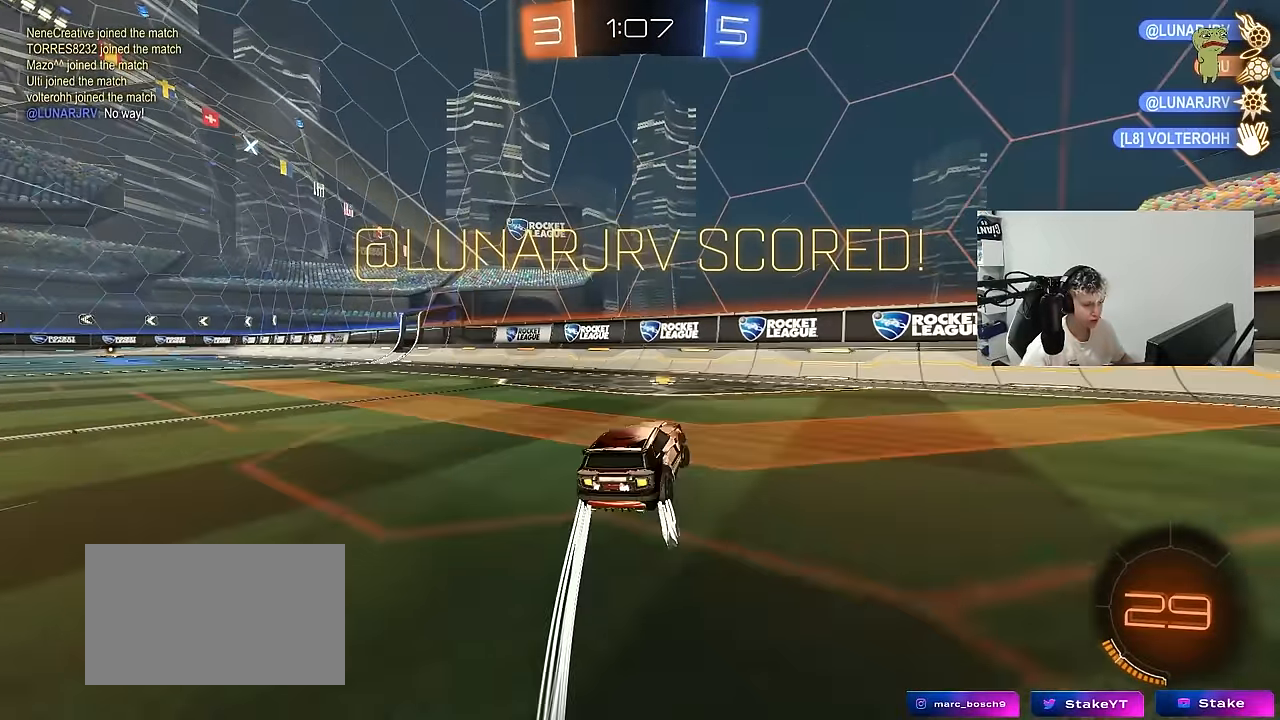
{"keys": ["a", "s", "shift"], "mouse": ["left"], "mouse_move": "still", "events": [[33, "mouse_left", "down"], [33, "mouse_right", "down"], [33, "shift", "up"], [33, "w", "down"], [133, "mouse_right", "up"], [233, "a", "down"], [233, "mouse_right", "down"], [267, "shift", "down"], [317, "s", "down"], [317, "w", "up"], [367, "mouse_right", "up"]]}
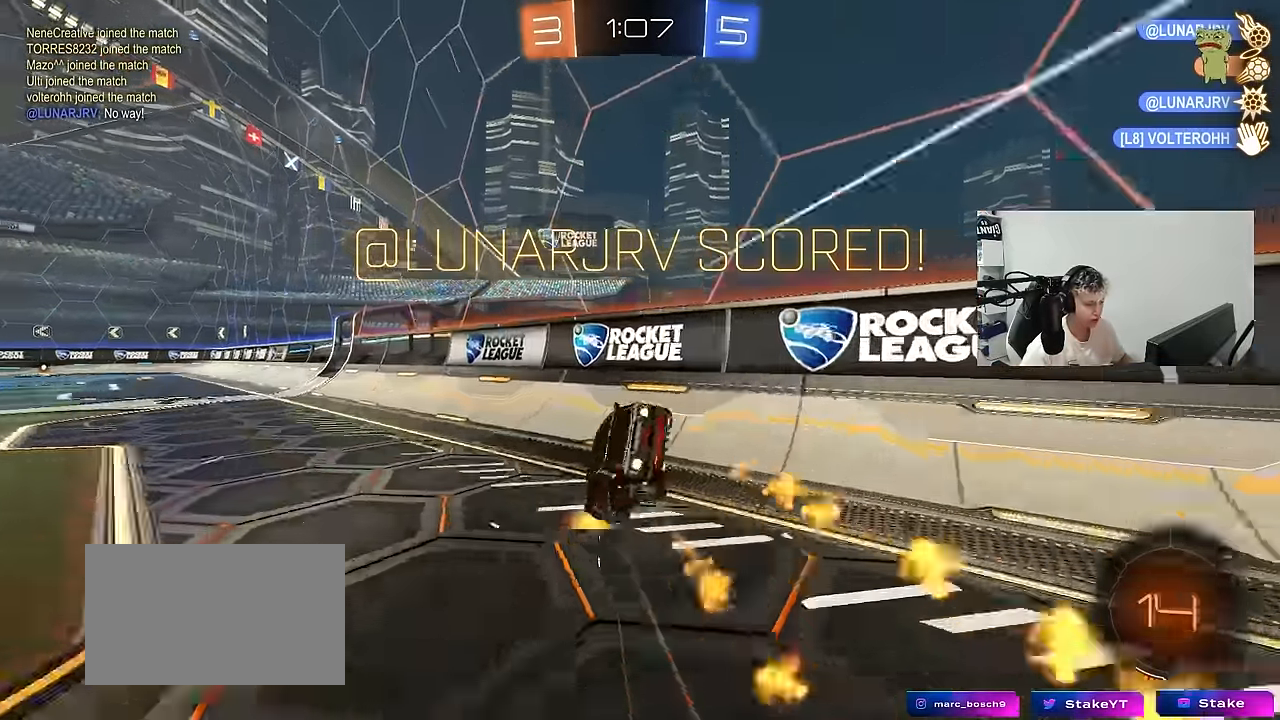
{"keys": ["d", "shift", "w"], "mouse": ["left"], "mouse_move": "still", "events": [[150, "d", "down"], [150, "s", "up"], [200, "a", "up"], [200, "s", "down"], [333, "s", "up"], [483, "w", "down"]]}
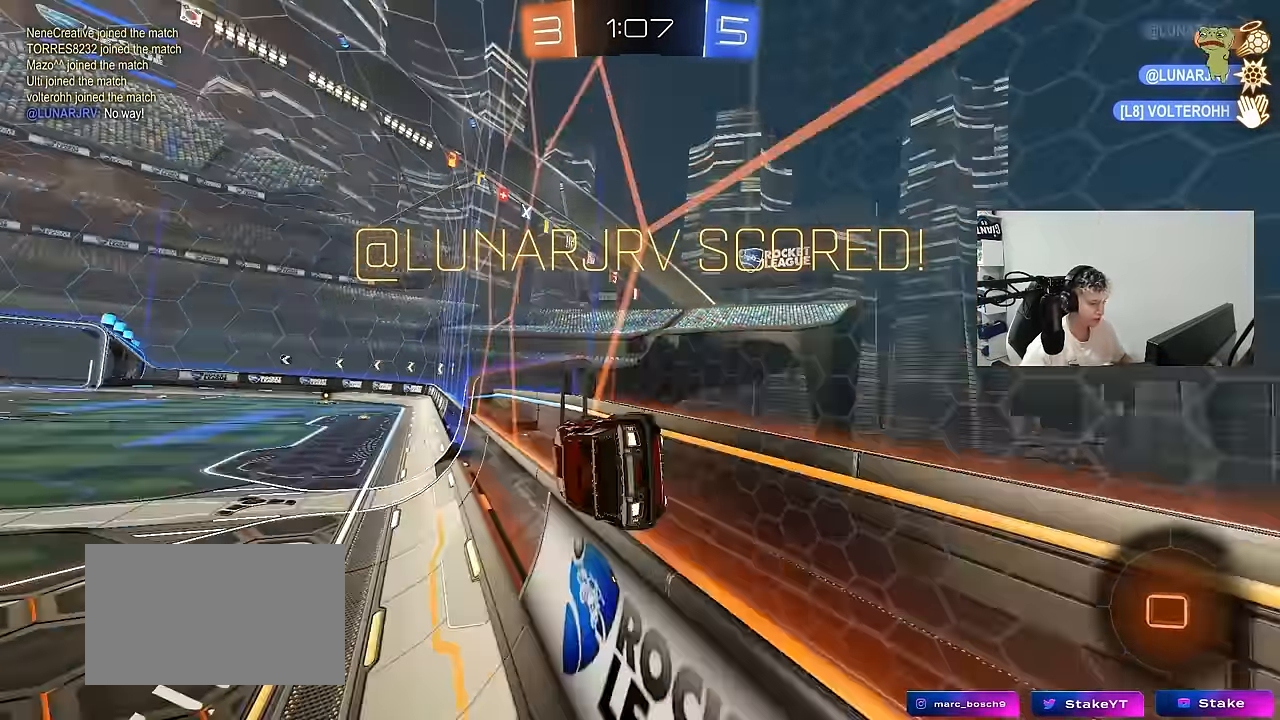
{"keys": ["d"], "mouse": [], "mouse_move": "still", "events": [[33, "a", "down"], [33, "d", "up"], [33, "shift", "up"], [67, "mouse_right", "down"], [117, "a", "up"], [117, "w", "up"], [217, "d", "down"], [217, "s", "down"], [217, "shift", "down"], [267, "mouse_left", "up"], [300, "mouse_right", "up"], [450, "s", "up"], [450, "shift", "up"]]}
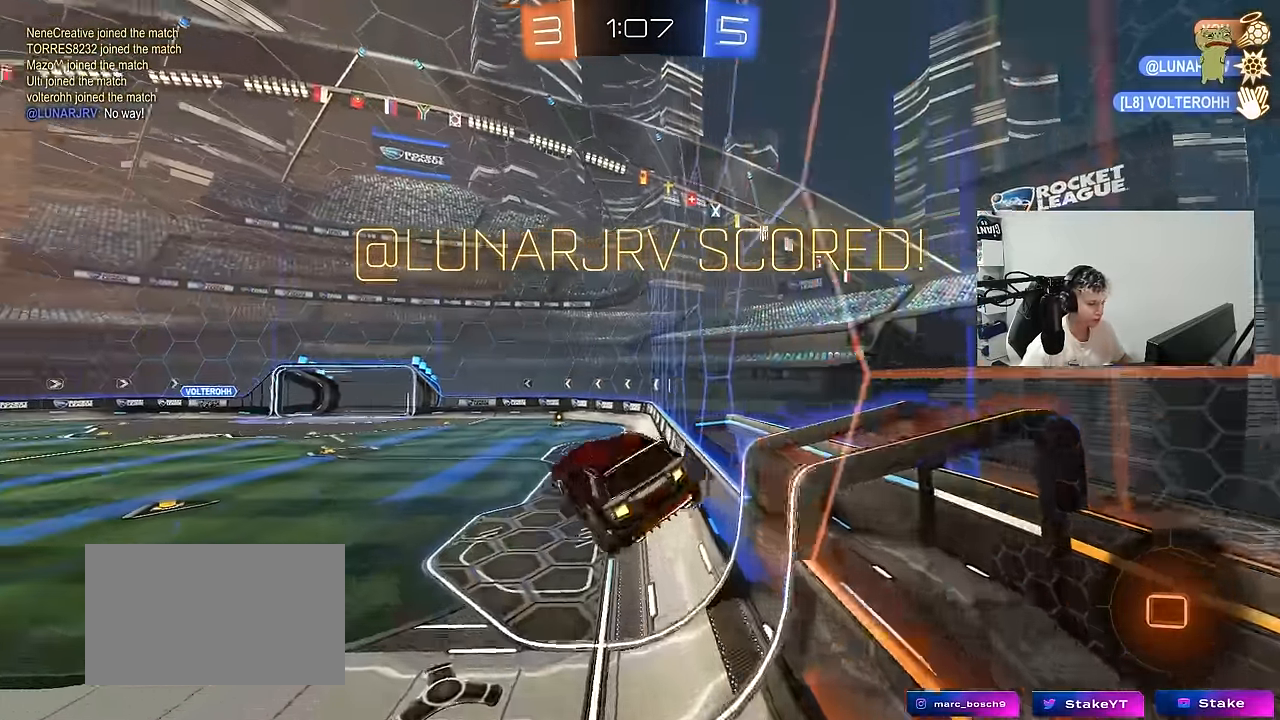
{"keys": ["d", "s", "shift"], "mouse": [], "mouse_move": "still", "events": [[33, "d", "up"], [133, "shift", "down"], [183, "a", "down"], [283, "a", "up"], [283, "d", "down"], [283, "w", "down"], [317, "mouse_right", "down"], [367, "mouse_left", "down"], [417, "s", "down"], [417, "w", "up"], [500, "mouse_left", "up"], [500, "mouse_right", "up"]]}
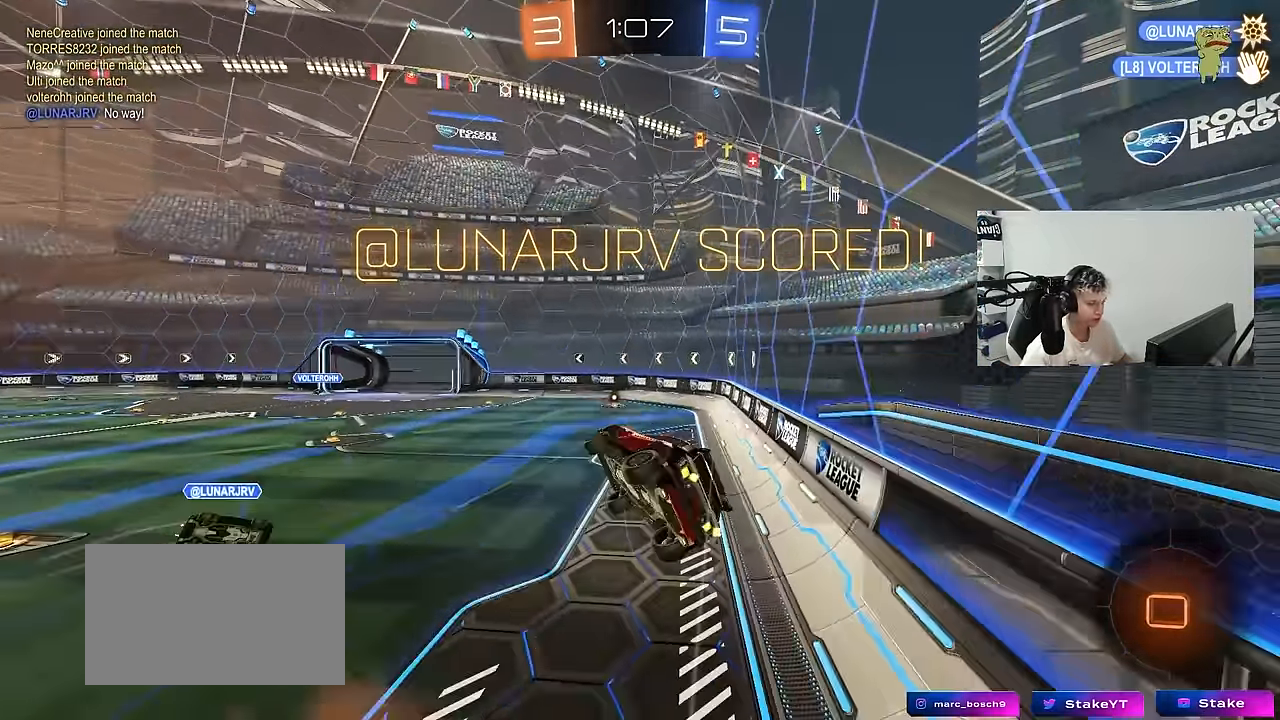
{"keys": ["d", "s", "shift"], "mouse": ["right"], "mouse_move": "still", "events": [[250, "s", "up"], [283, "mouse_right", "down"], [333, "s", "down"], [433, "mouse_right", "up"], [483, "mouse_right", "down"]]}
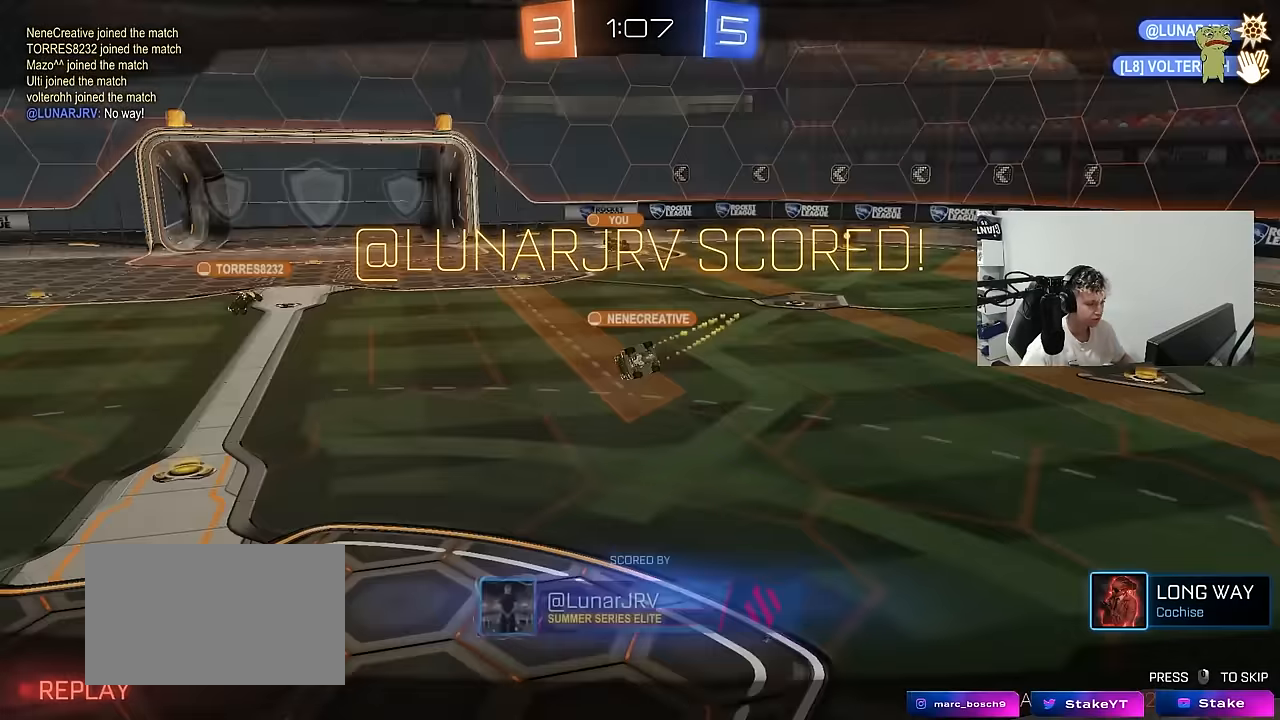
{"keys": ["tab"], "mouse": ["right"], "mouse_move": "still", "events": [[33, "d", "up"], [33, "s", "up"], [66, "shift", "up"], [216, "mouse_right", "up"], [266, "mouse_right", "down"], [266, "tab", "down"], [450, "mouse_right", "up"], [483, "mouse_right", "down"]]}
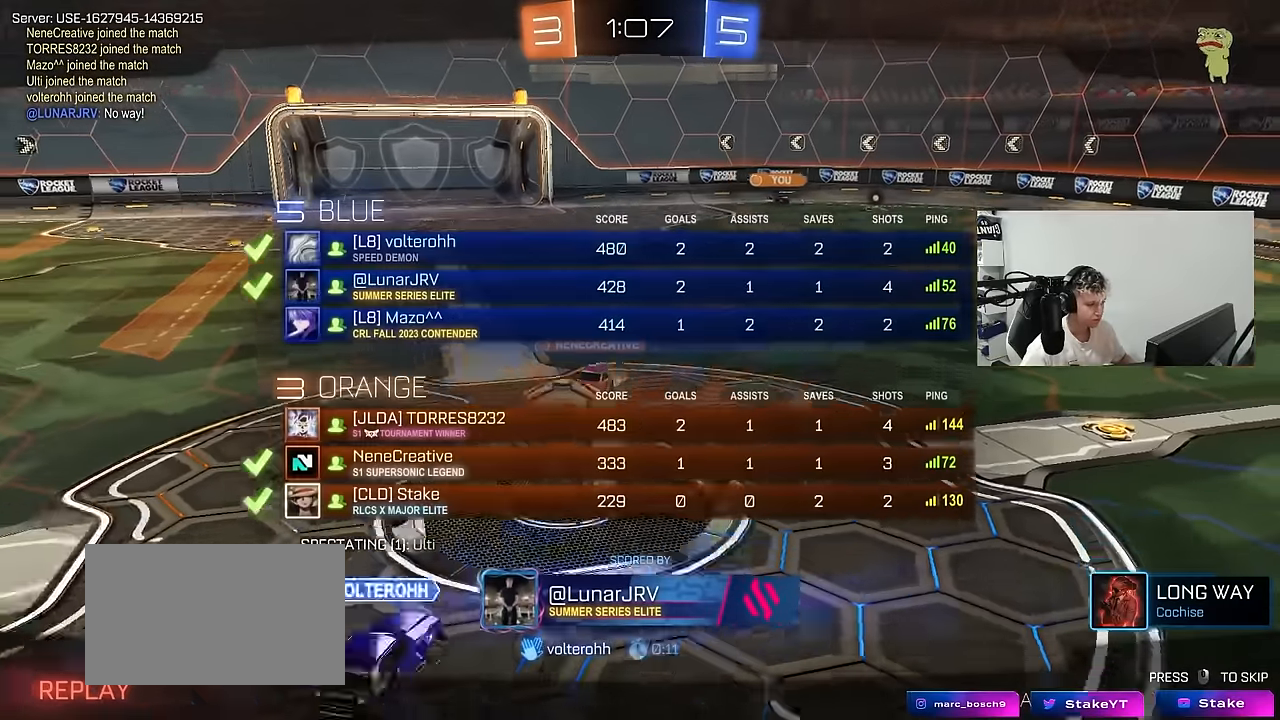
{"keys": [], "mouse": ["right"], "mouse_move": "still", "events": [[183, "mouse_right", "up"], [233, "mouse_right", "down"], [366, "tab", "up"], [416, "mouse_right", "up"], [466, "mouse_right", "down"]]}
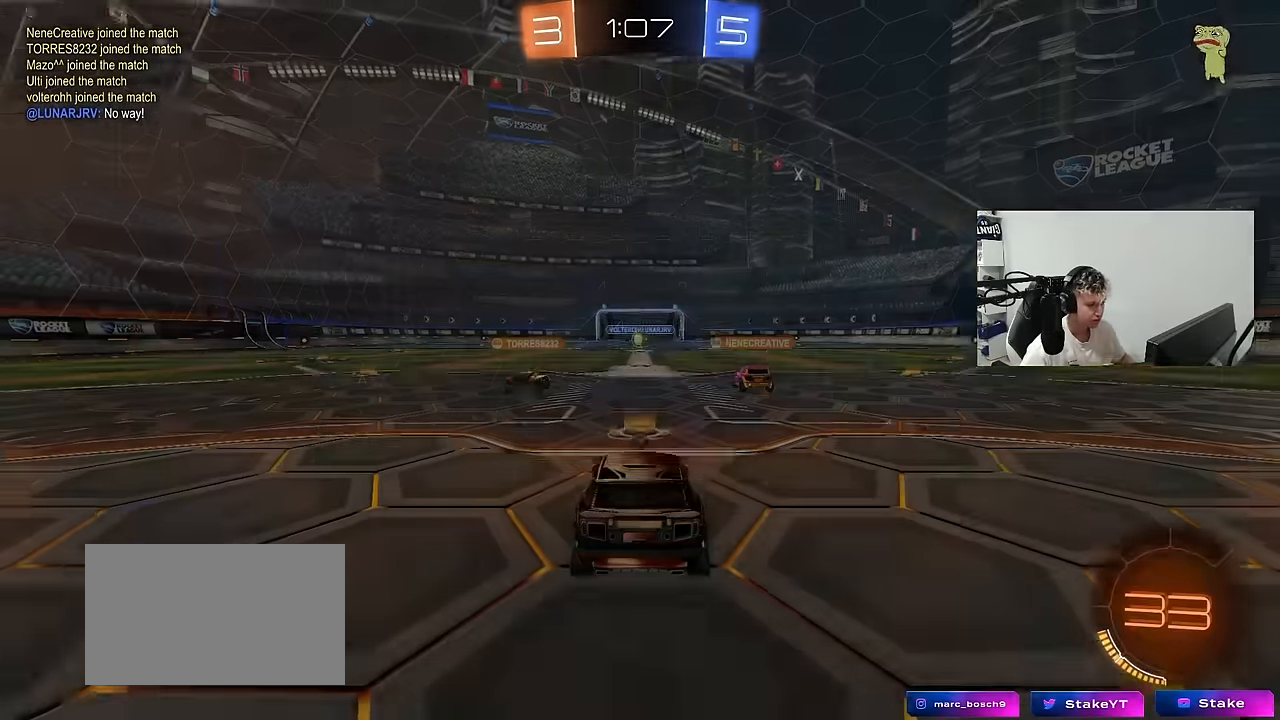
{"keys": [], "mouse": [], "mouse_move": "up-right", "events": [[150, "mouse_right", "up"], [200, "mouse_right", "down"], [383, "mouse_right", "up"]]}
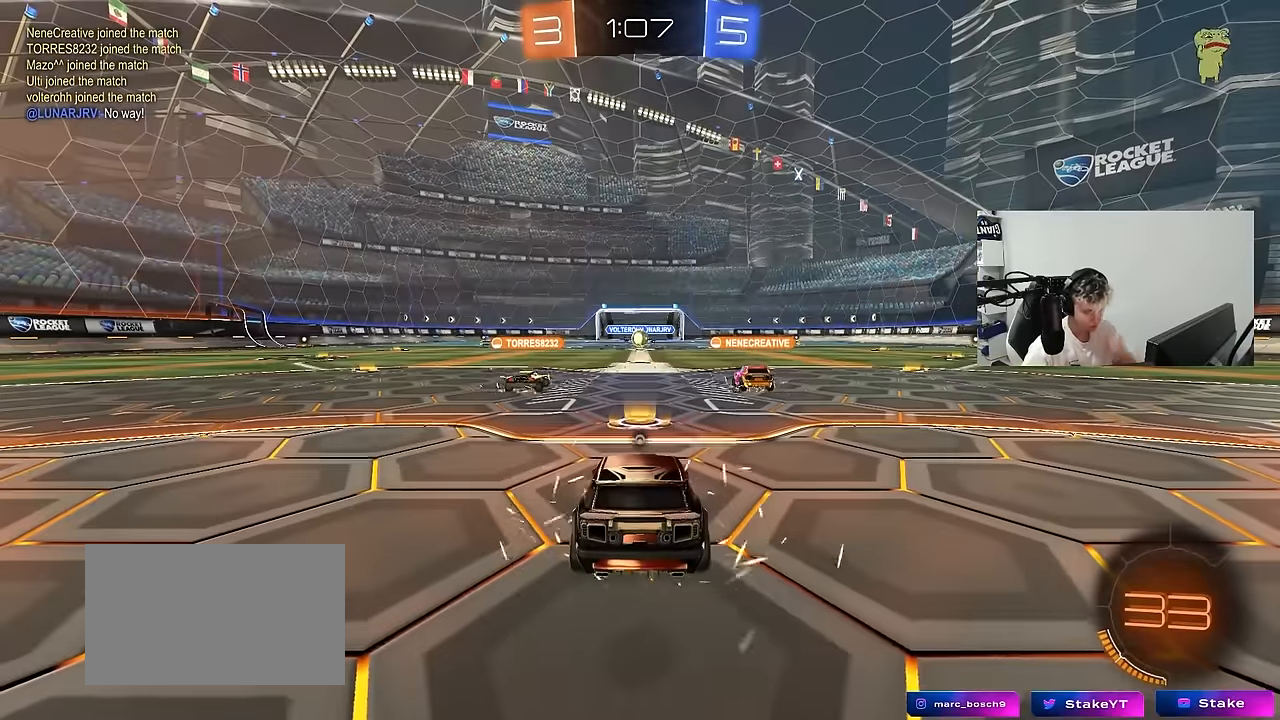
{"keys": [], "mouse": [], "mouse_move": "still", "events": []}
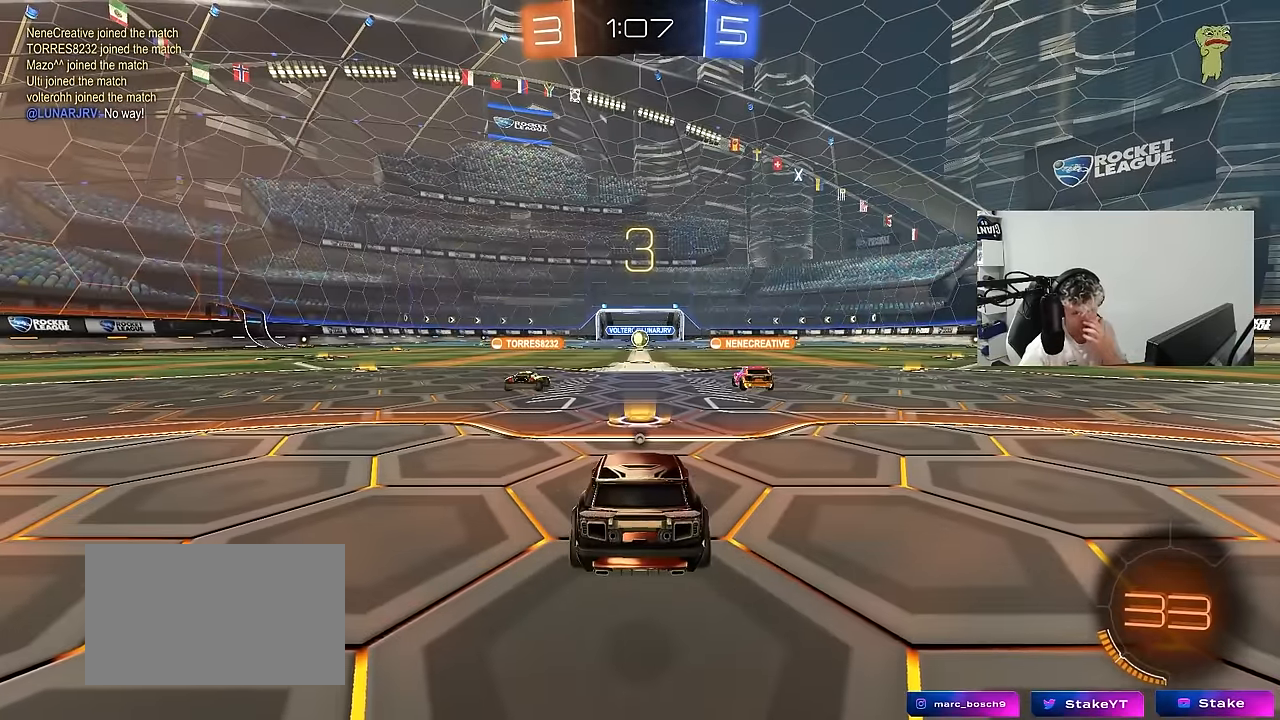
{"keys": [], "mouse": ["wheel"], "mouse_move": "still", "events": [[366, "mouse_wheel", "down"]]}
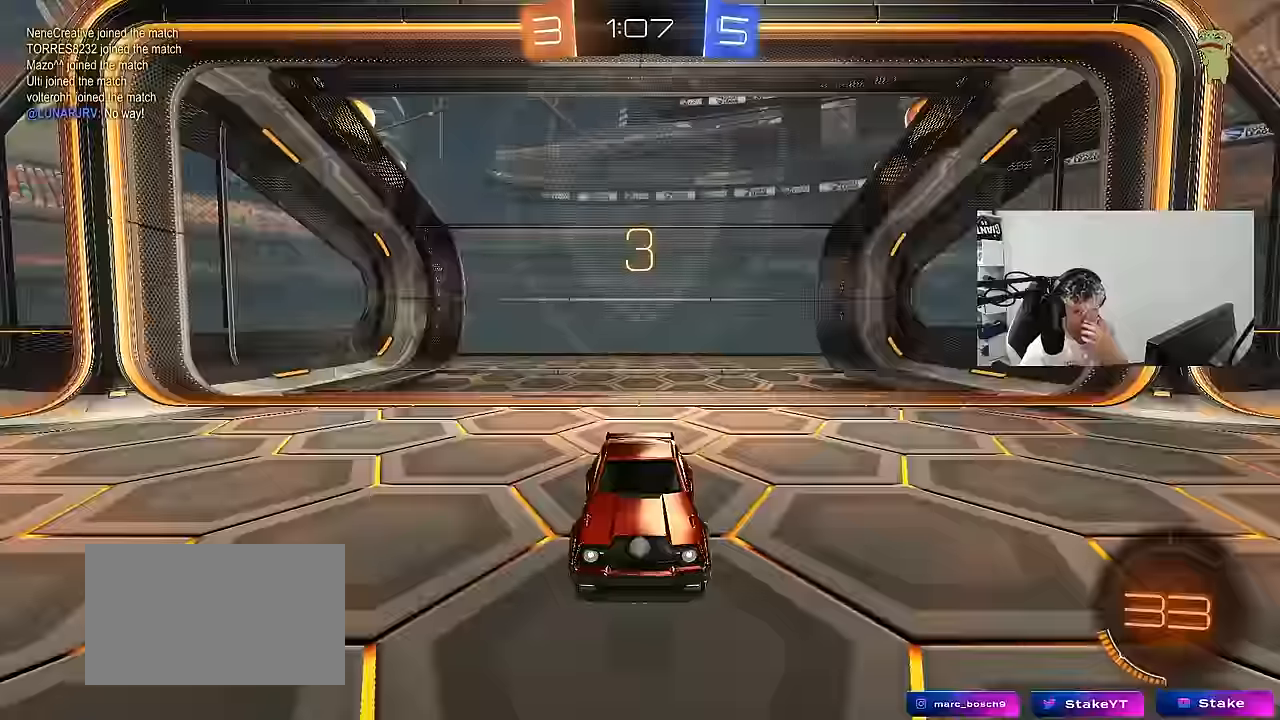
{"keys": [], "mouse": ["wheel"], "mouse_move": "still", "events": [[66, "mouse_wheel", "up"], [100, "mouse_wheel", "down"], [250, "mouse_wheel", "up"], [433, "mouse_wheel", "down"]]}
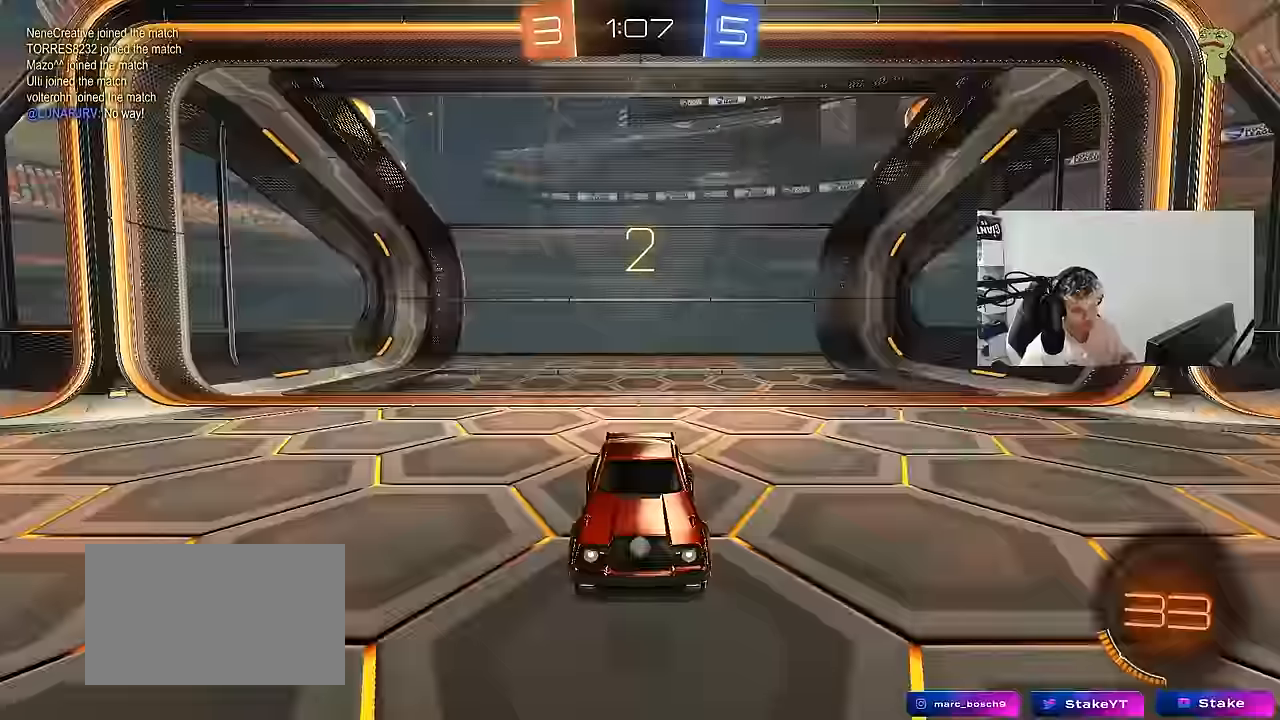
{"keys": ["tab", "w"], "mouse": ["wheel"], "mouse_move": "down-left", "events": [[66, "mouse_wheel", "up"], [166, "mouse_wheel", "down"], [216, "tab", "down"], [300, "mouse_wheel", "up"], [450, "mouse_wheel", "down"], [500, "w", "down"]]}
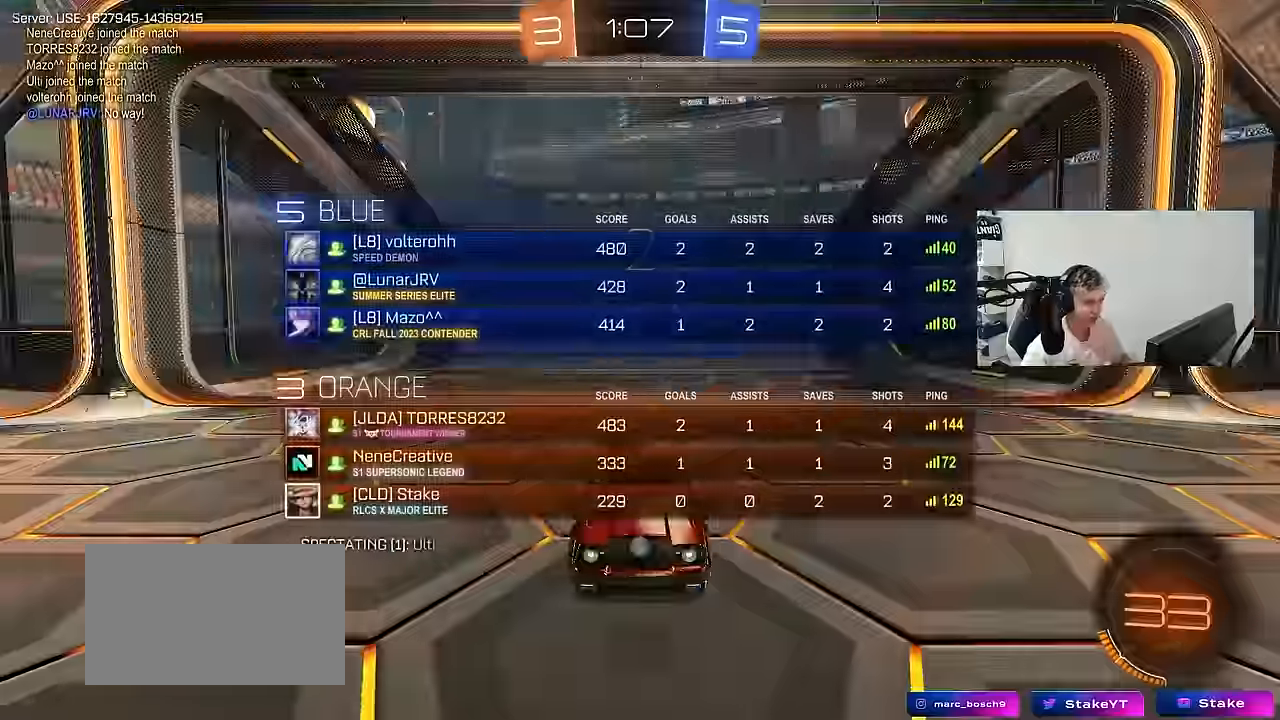
{"keys": ["tab", "w"], "mouse": [], "mouse_move": "right", "events": [[84, "mouse_wheel", "up"], [234, "tab", "up"], [367, "tab", "down"]]}
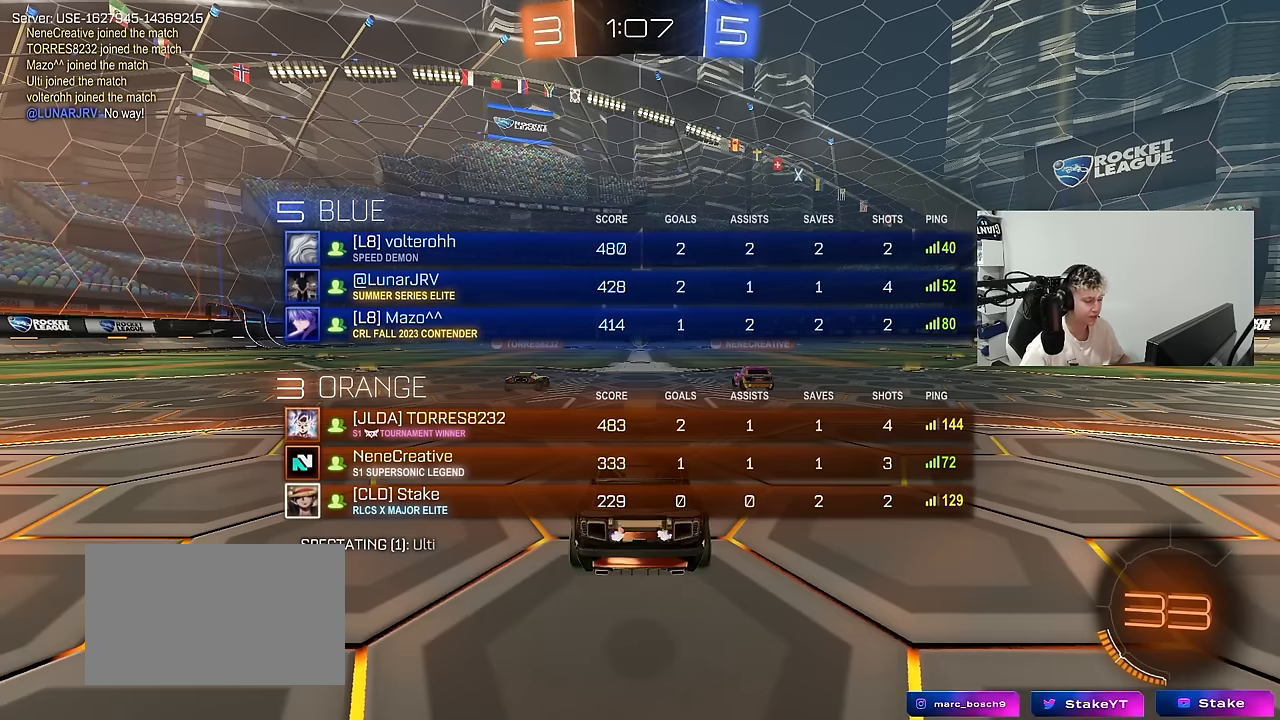
{"keys": ["tab", "w"], "mouse": [], "mouse_move": "left", "events": [[50, "space", "down"], [250, "space", "up"]]}
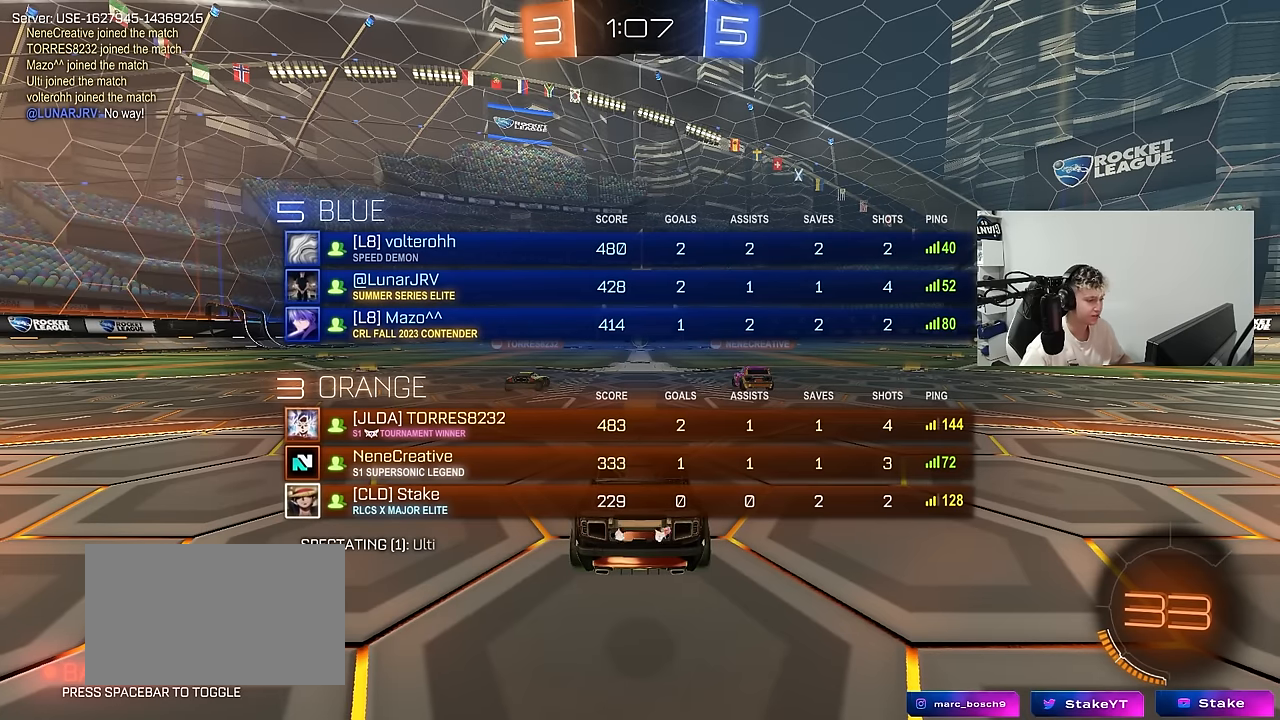
{"keys": ["w"], "mouse": ["right"], "mouse_move": "down", "events": [[67, "tab", "up"], [217, "space", "down"], [300, "mouse_right", "down"], [400, "mouse_right", "up"], [400, "space", "up"], [450, "mouse_right", "down"]]}
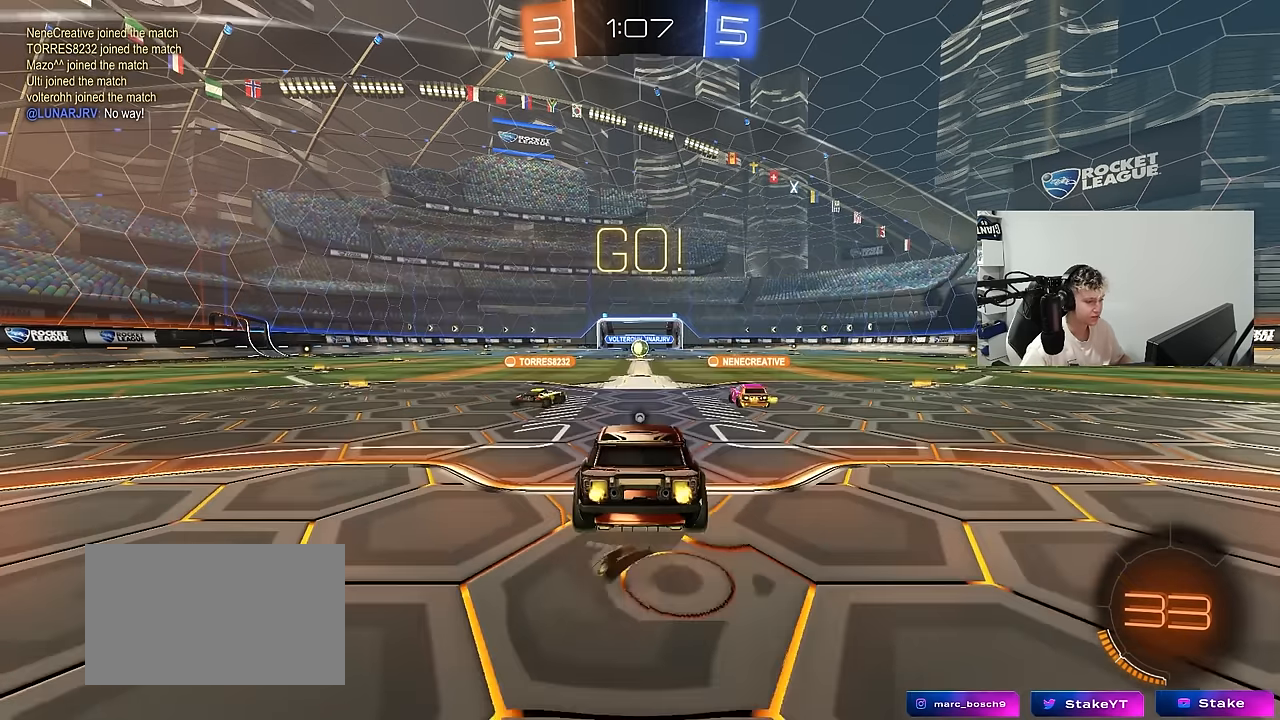
{"keys": ["w"], "mouse": [], "mouse_move": "still", "events": [[50, "mouse_right", "up"], [84, "mouse_right", "down"], [184, "mouse_right", "up"]]}
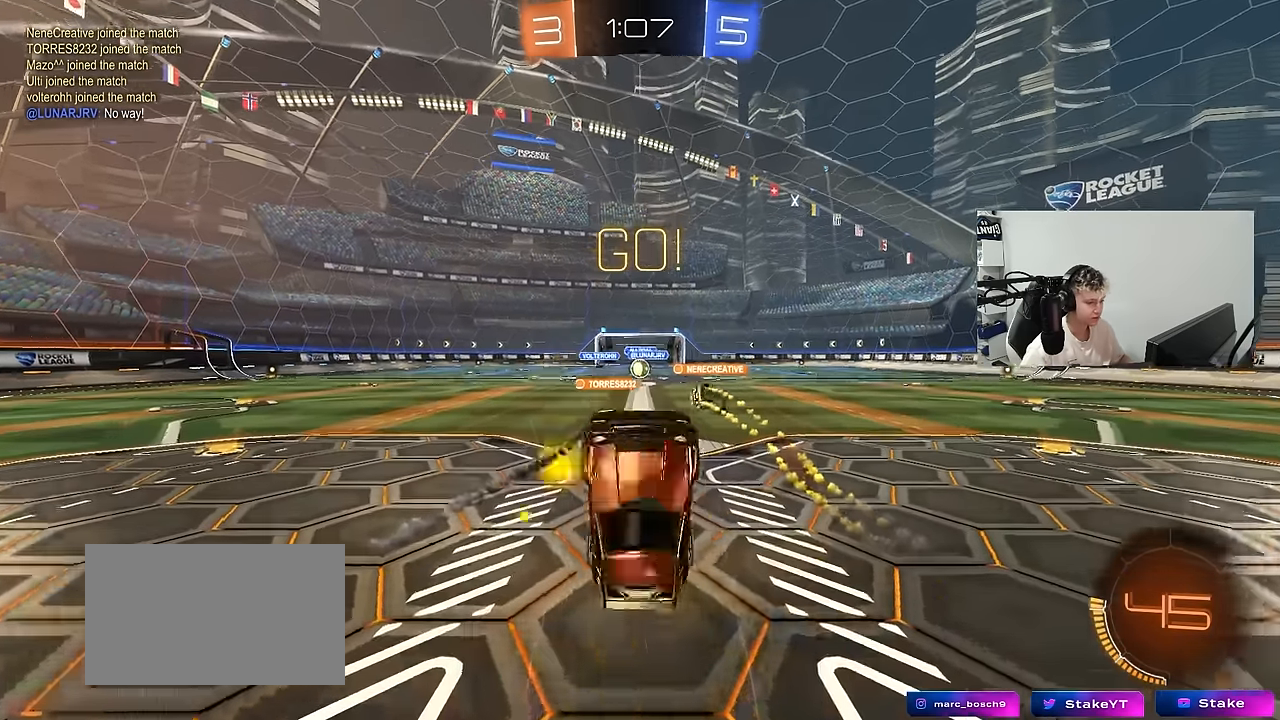
{"keys": ["s"], "mouse": [], "mouse_move": "still", "events": [[17, "w", "up"], [250, "space", "down"], [384, "s", "down"], [384, "space", "up"]]}
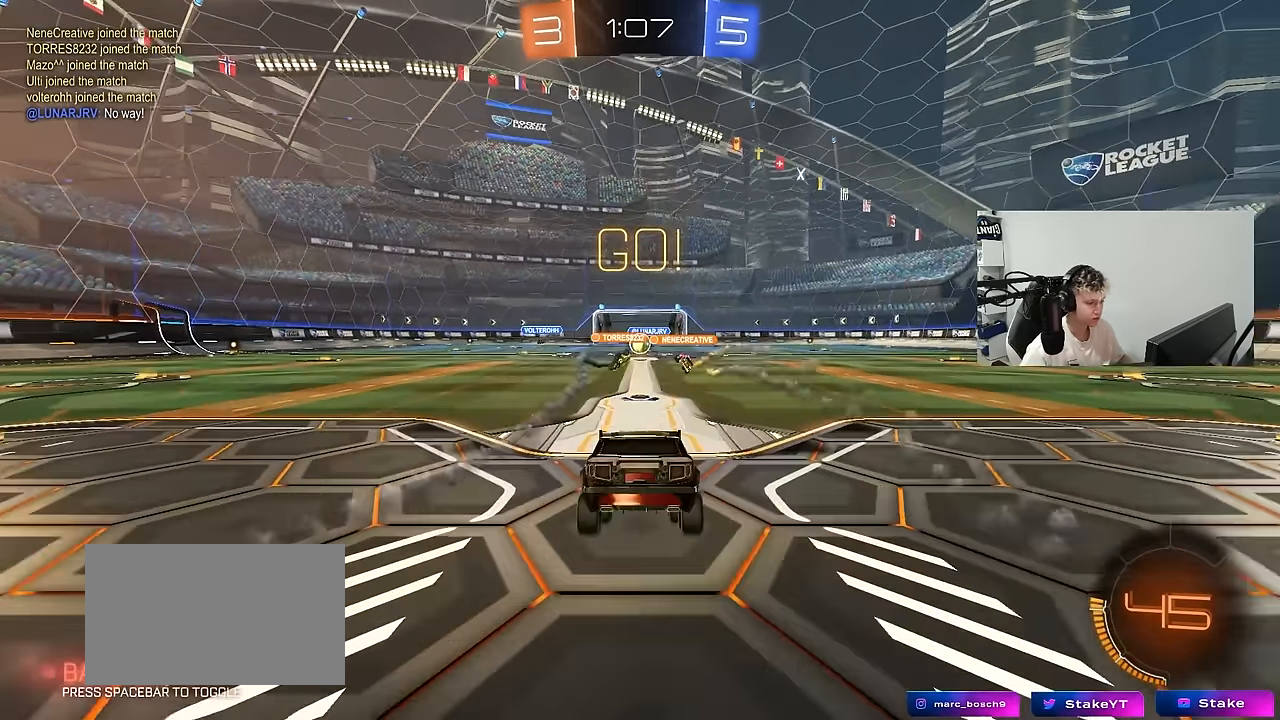
{"keys": ["w"], "mouse": [], "mouse_move": "still", "events": [[350, "s", "up"], [500, "w", "down"]]}
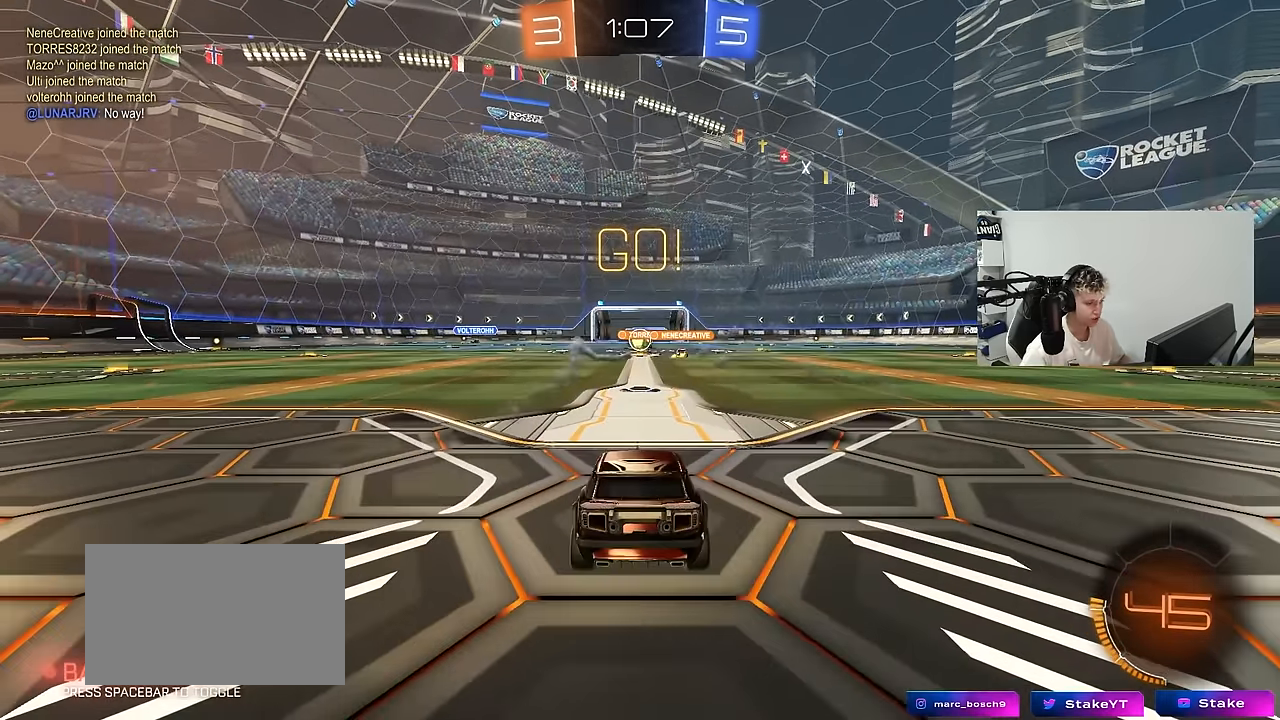
{"keys": ["w"], "mouse": [], "mouse_move": "still", "events": []}
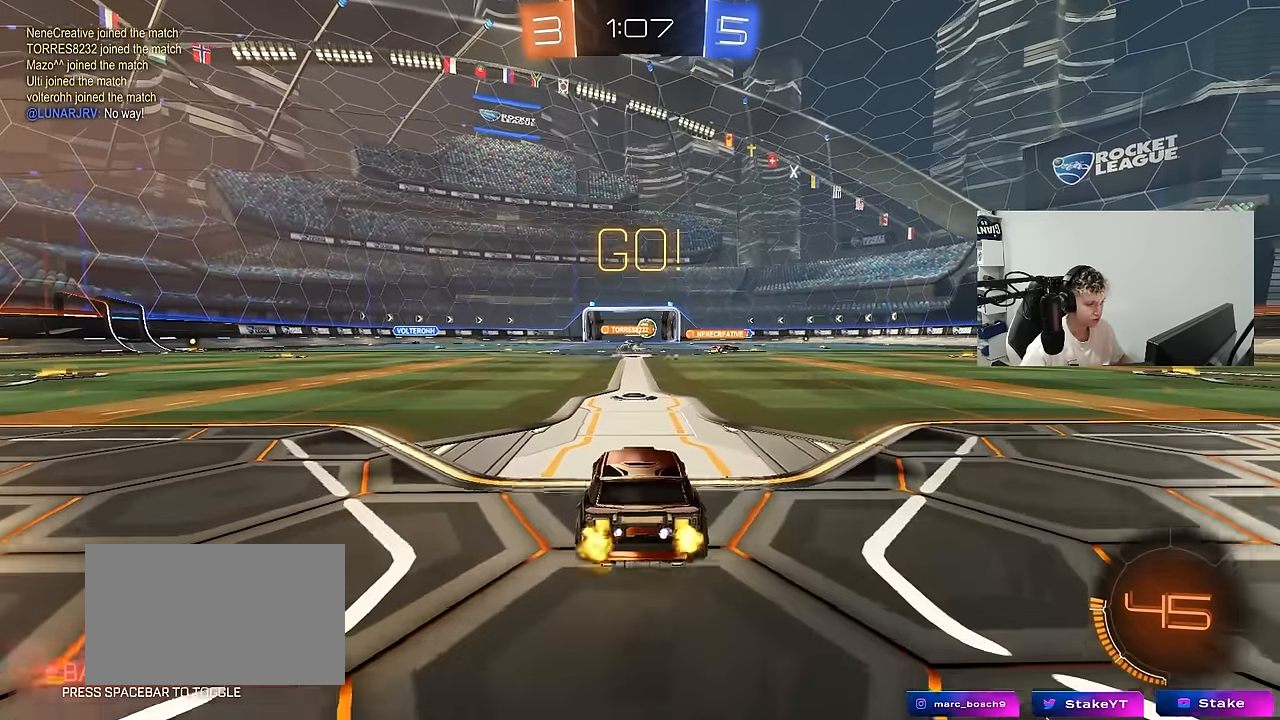
{"keys": ["w"], "mouse": [], "mouse_move": "still", "events": [[50, "d", "down"], [384, "d", "up"]]}
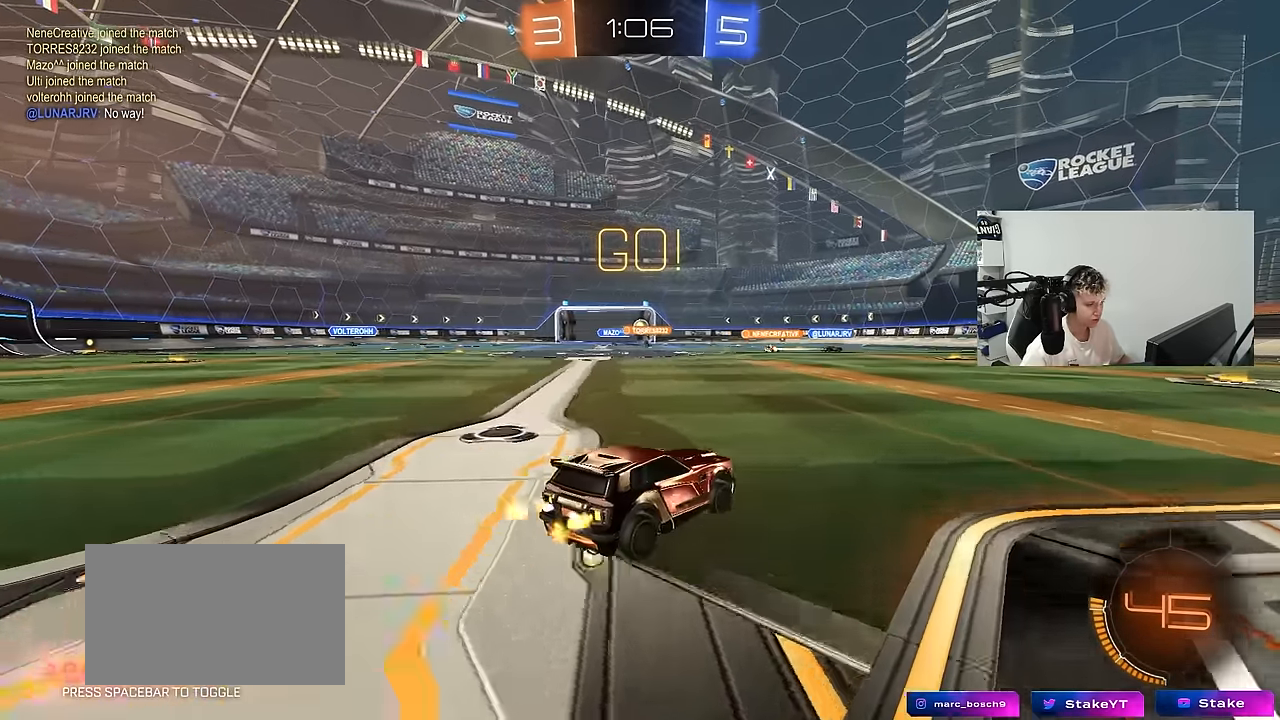
{"keys": ["d", "w"], "mouse": ["left"], "mouse_move": "still", "events": [[67, "a", "down"], [167, "a", "up"], [400, "a", "down"], [450, "a", "up"], [500, "d", "down"], [500, "mouse_left", "down"]]}
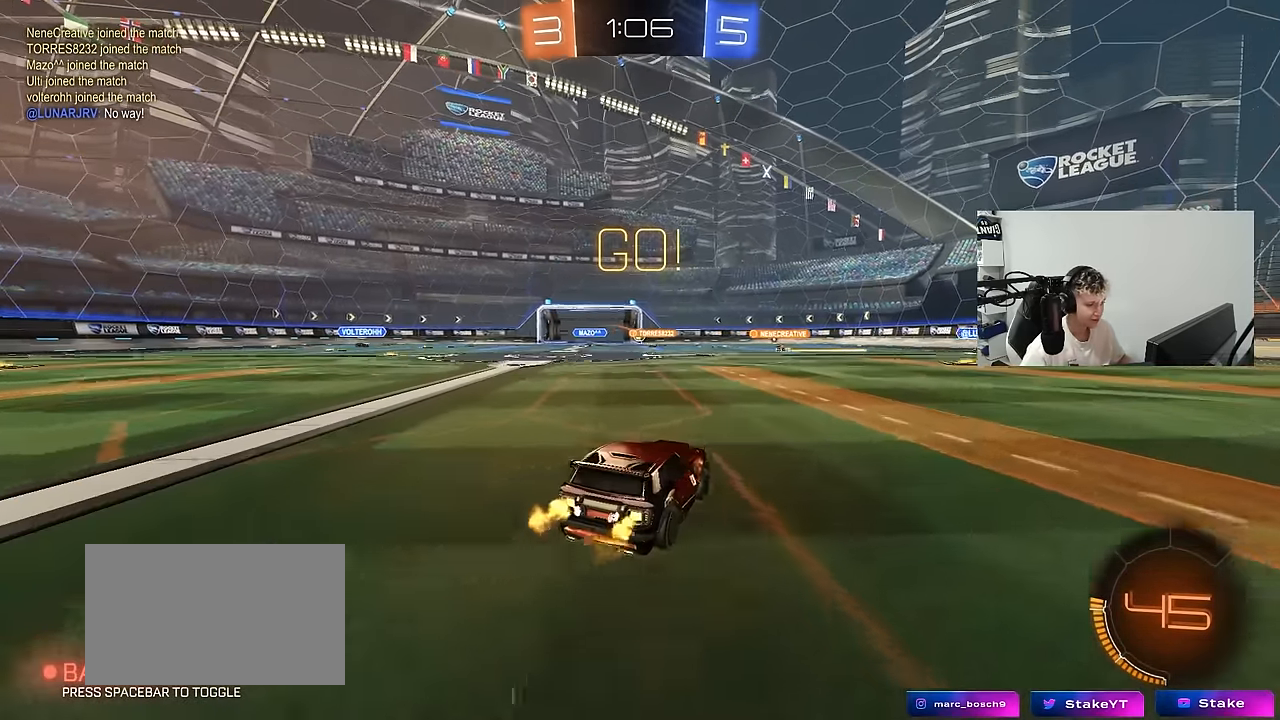
{"keys": ["a", "s", "shift"], "mouse": [], "mouse_move": "up-right", "events": [[34, "mouse_right", "down"], [84, "a", "down"], [84, "d", "up"], [84, "mouse_right", "up"], [84, "shift", "down"], [134, "mouse_right", "down"], [234, "mouse_left", "up"], [234, "s", "down"], [234, "w", "up"], [317, "mouse_right", "up"]]}
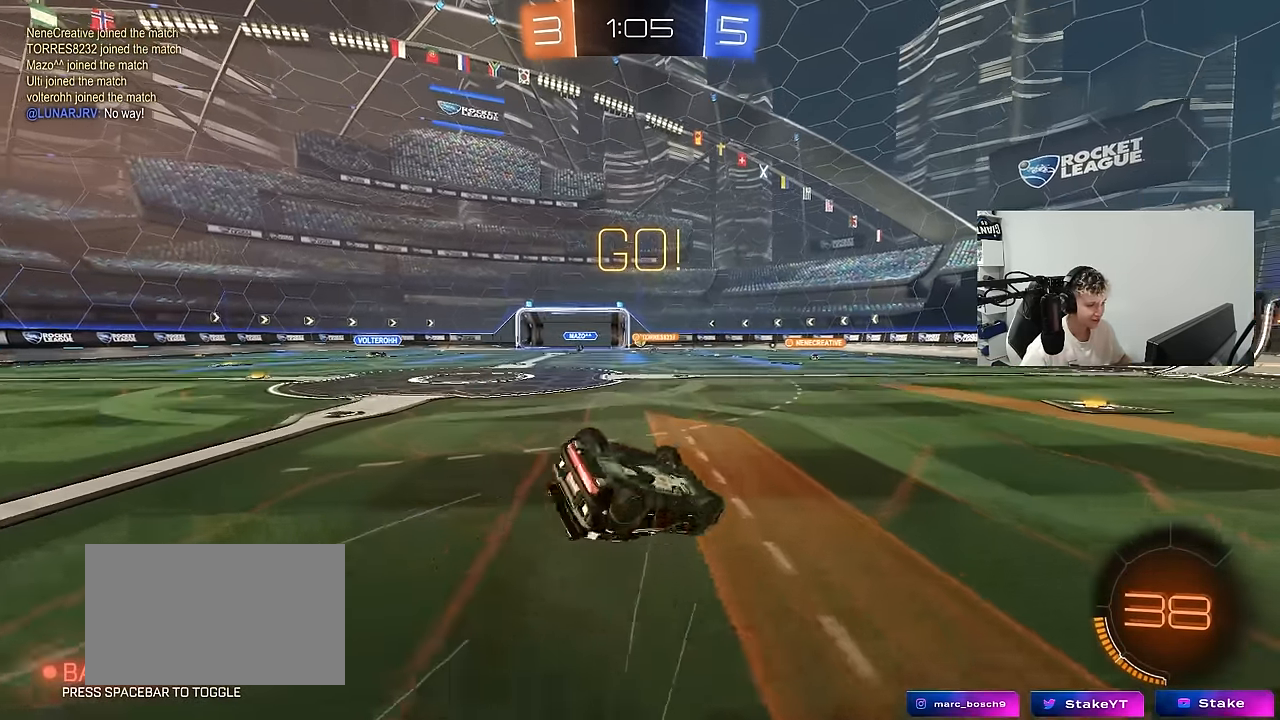
{"keys": [], "mouse": [], "mouse_move": "still", "events": [[17, "s", "up"], [150, "s", "down"], [384, "s", "up"], [384, "shift", "up"], [484, "a", "up"]]}
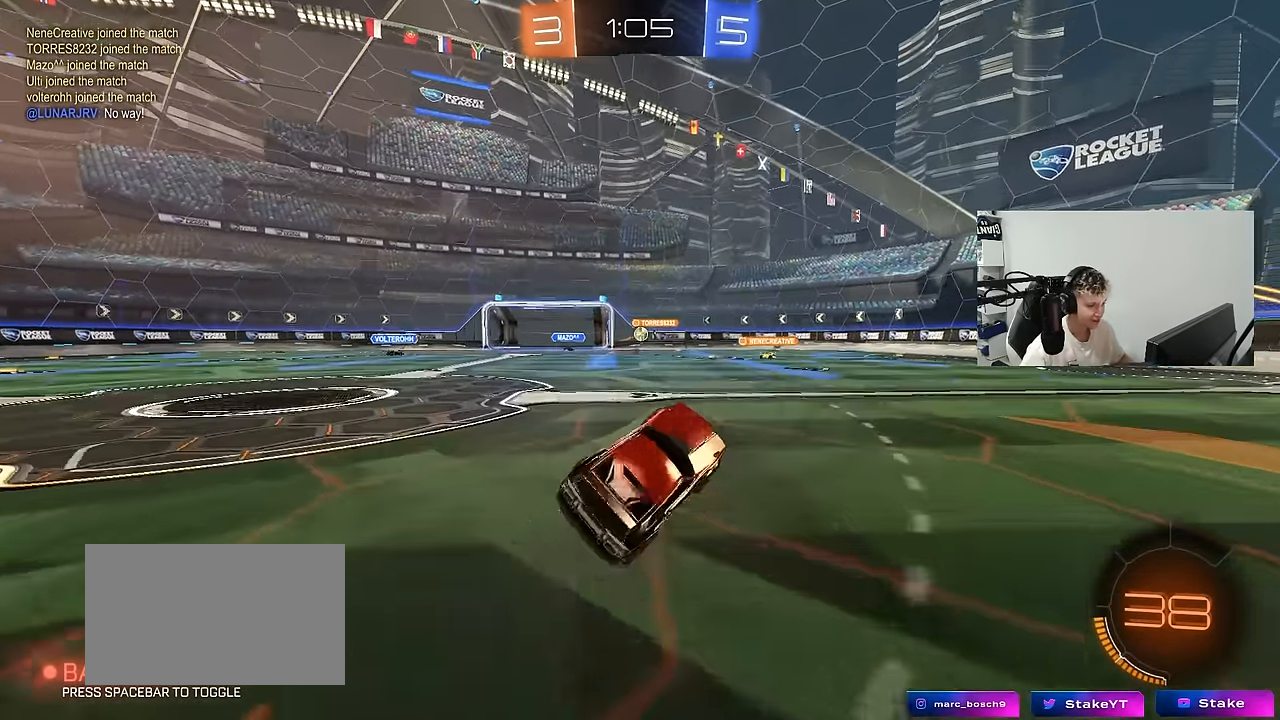
{"keys": ["a", "w"], "mouse": [], "mouse_move": "still", "events": [[67, "a", "down"], [67, "w", "down"]]}
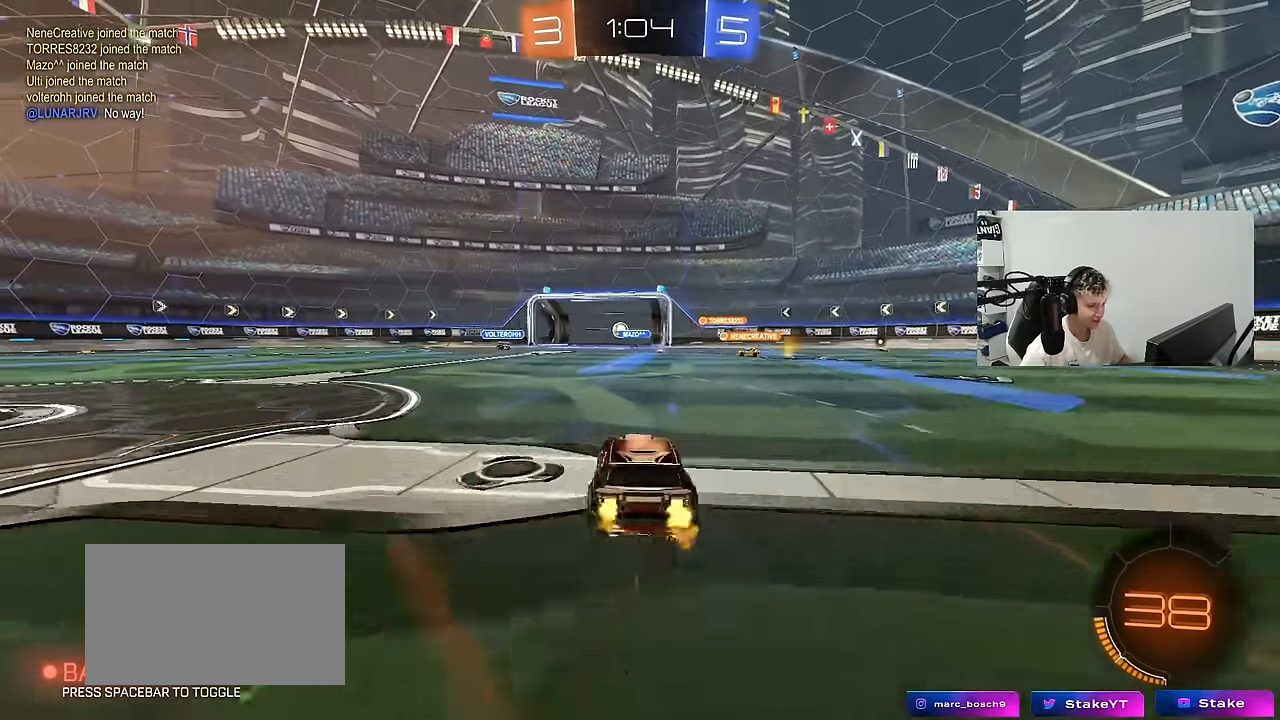
{"keys": ["d", "w"], "mouse": [], "mouse_move": "still", "events": [[184, "a", "up"], [467, "d", "down"]]}